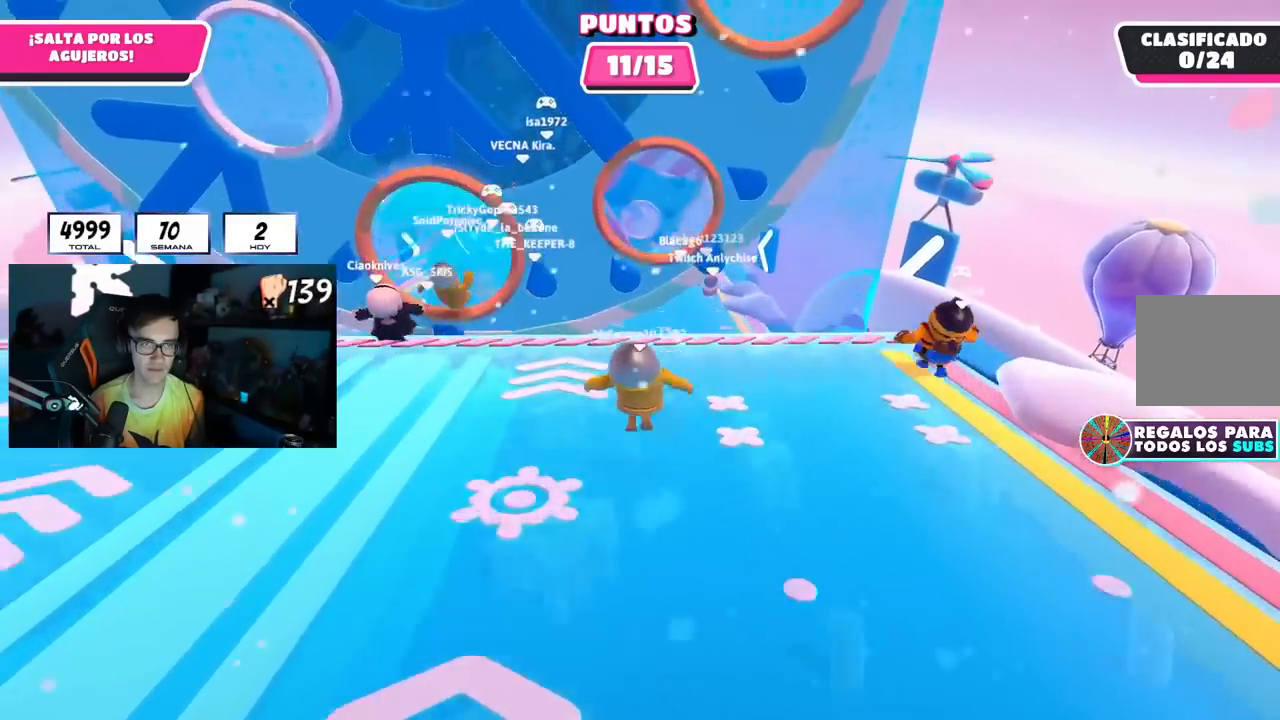
Gameplay with a controller (PlayStation layout); each line is a JSON object with the inputs held at the frame after it. "events" lists button and stick changes between this image and that frame as [ms after this image, input, new state], when the widget could be followed in between. Not read: R3.
{"buttons": [], "left_stick": "up-left", "right_stick": "center", "events": [[134, "CROSS", "up"], [334, "left_stick", "up-left"]]}
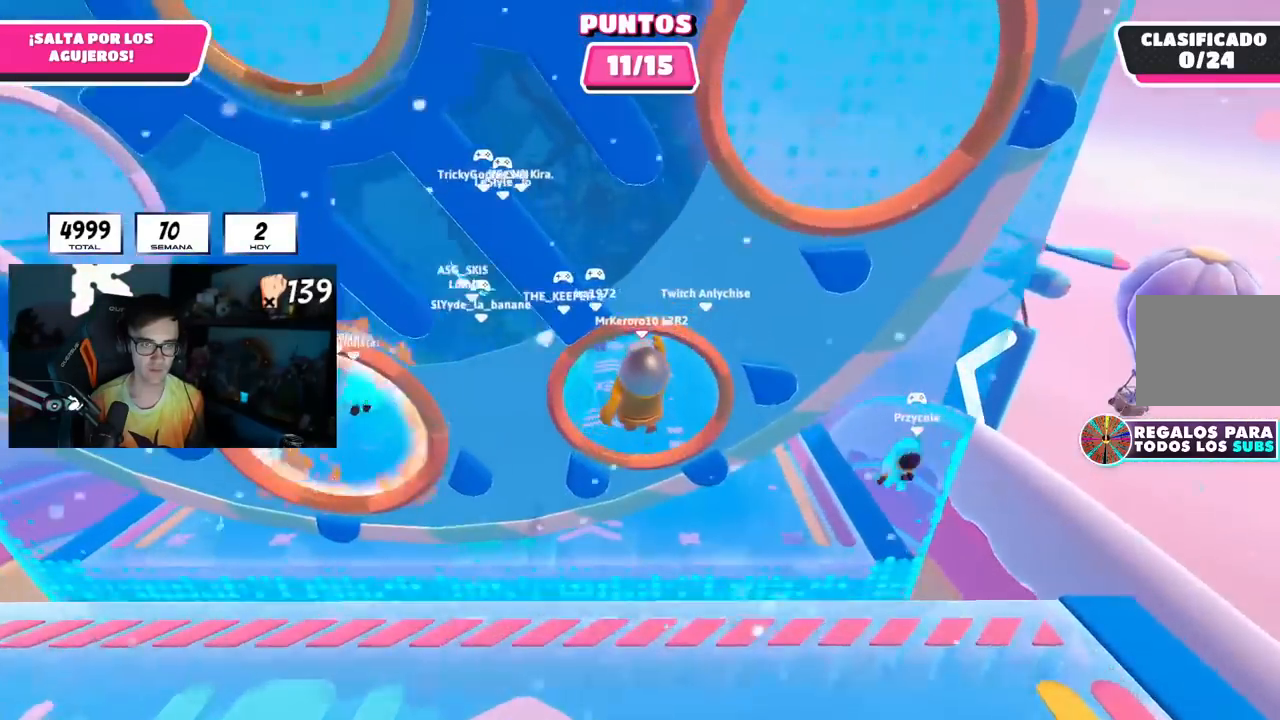
{"buttons": ["L1"], "left_stick": "up", "right_stick": "center", "events": [[33, "left_stick", "up"], [250, "right_stick", "up"], [400, "right_stick", "center"], [484, "L1", "down"]]}
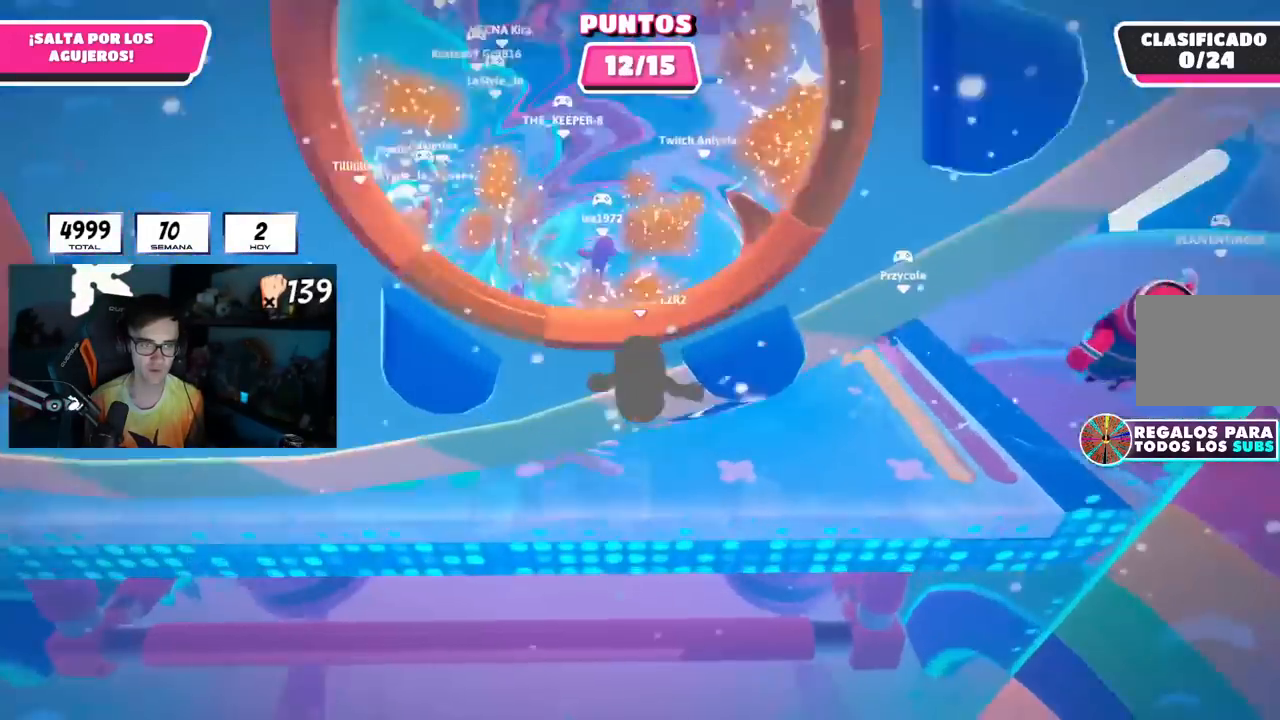
{"buttons": [], "left_stick": "up-right", "right_stick": "center", "events": [[34, "L1", "up"], [417, "left_stick", "up-right"]]}
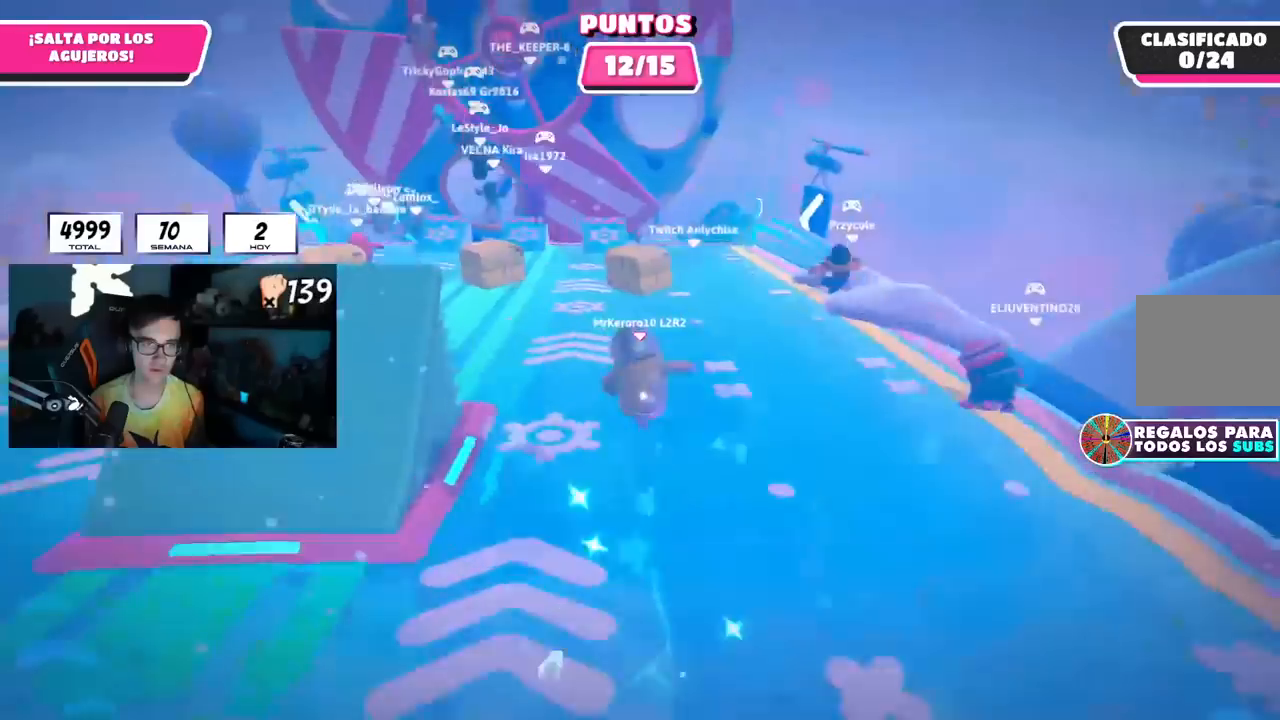
{"buttons": [], "left_stick": "up", "right_stick": "center", "events": [[500, "left_stick", "up"]]}
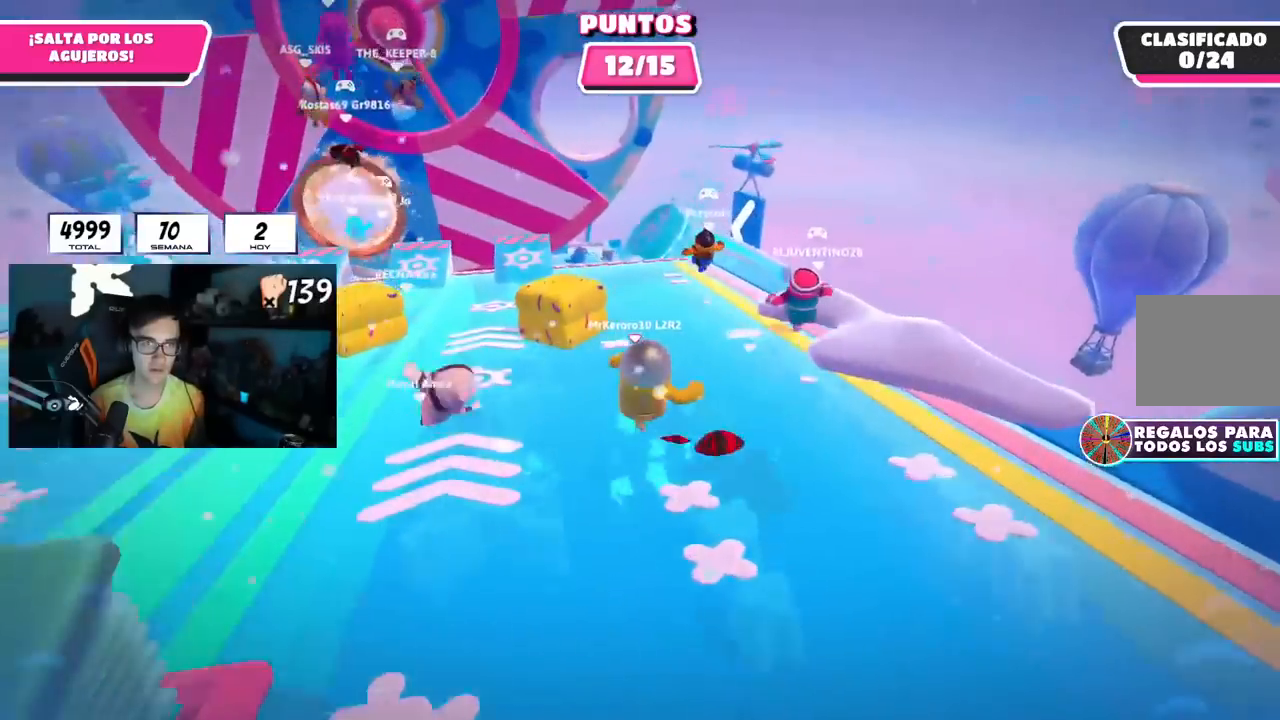
{"buttons": [], "left_stick": "up-left", "right_stick": "center", "events": [[134, "right_stick", "left"], [201, "right_stick", "center"], [217, "left_stick", "up-left"]]}
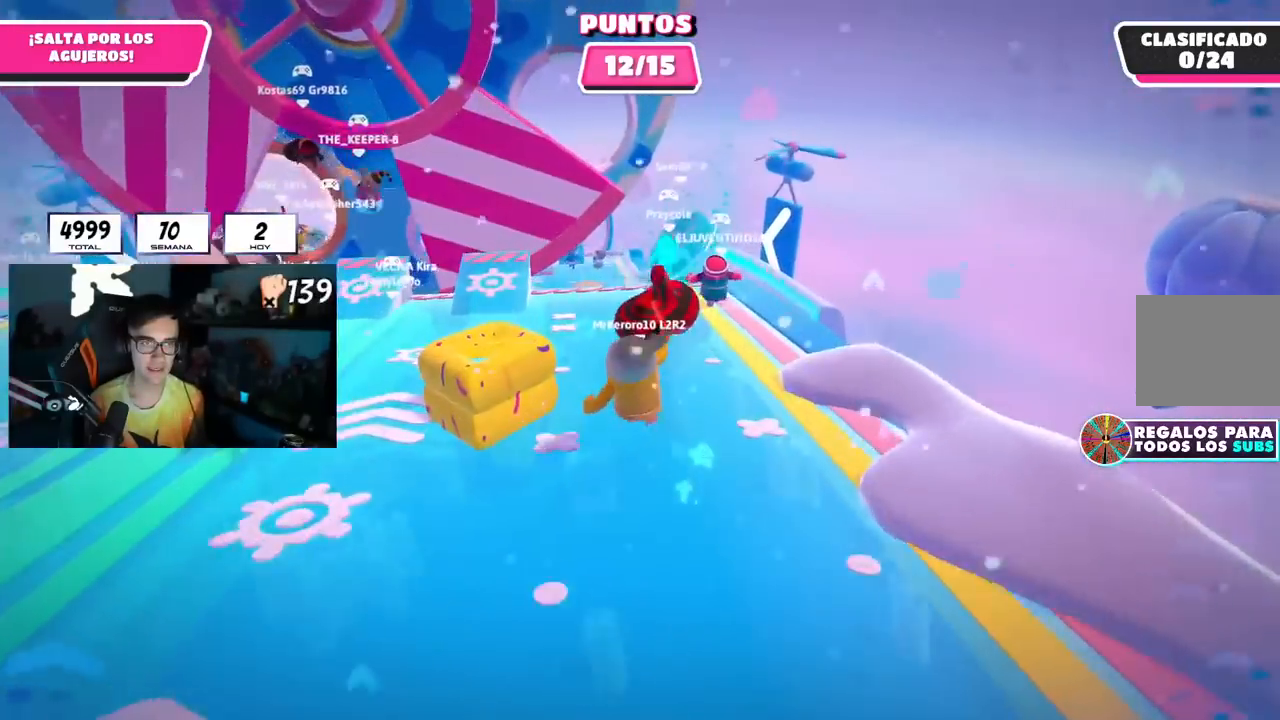
{"buttons": ["CROSS"], "left_stick": "up", "right_stick": "center", "events": [[217, "left_stick", "up"], [334, "CROSS", "down"]]}
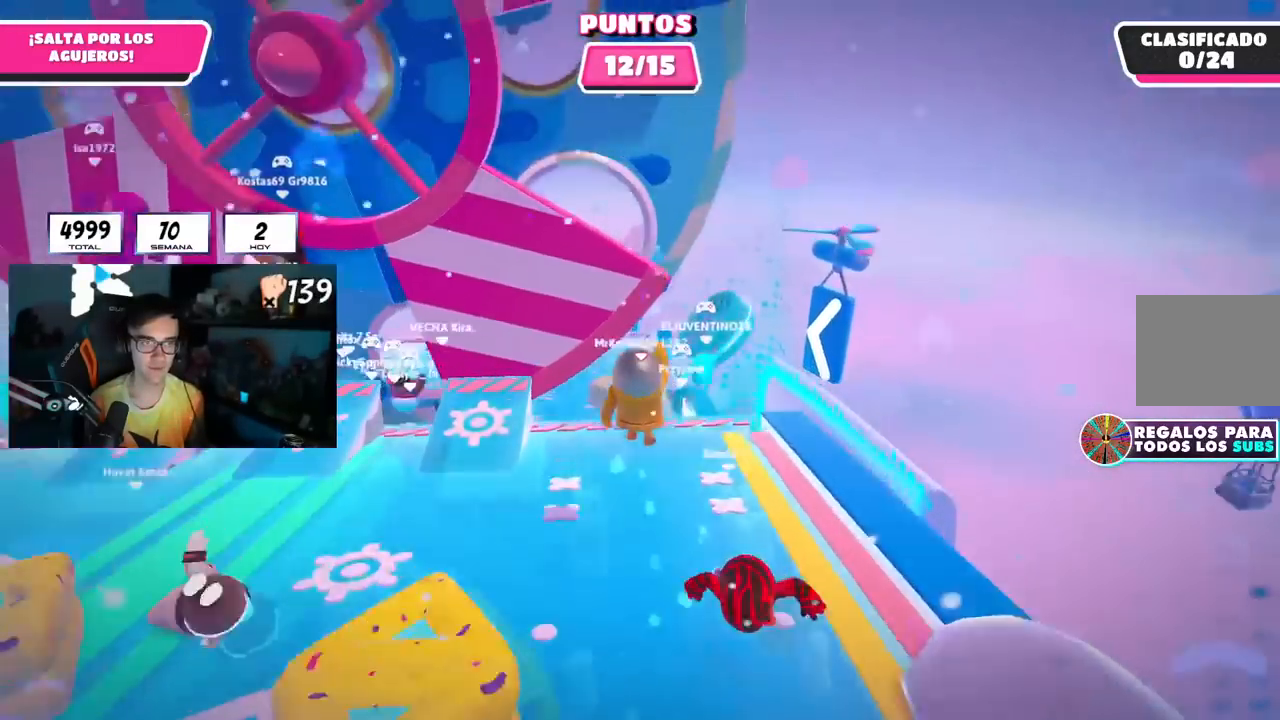
{"buttons": [], "left_stick": "up", "right_stick": "center", "events": [[134, "CROSS", "up"]]}
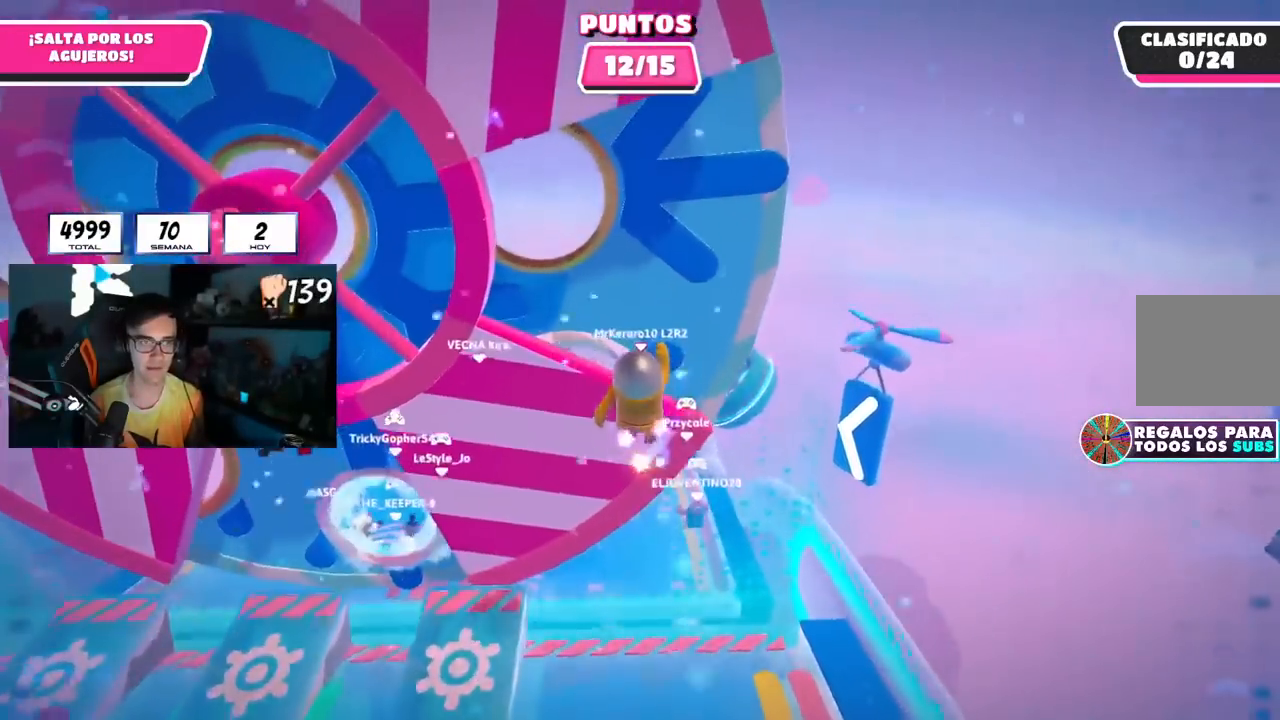
{"buttons": [], "left_stick": "up-left", "right_stick": "up-left", "events": [[100, "right_stick", "up-left"], [184, "left_stick", "up-left"]]}
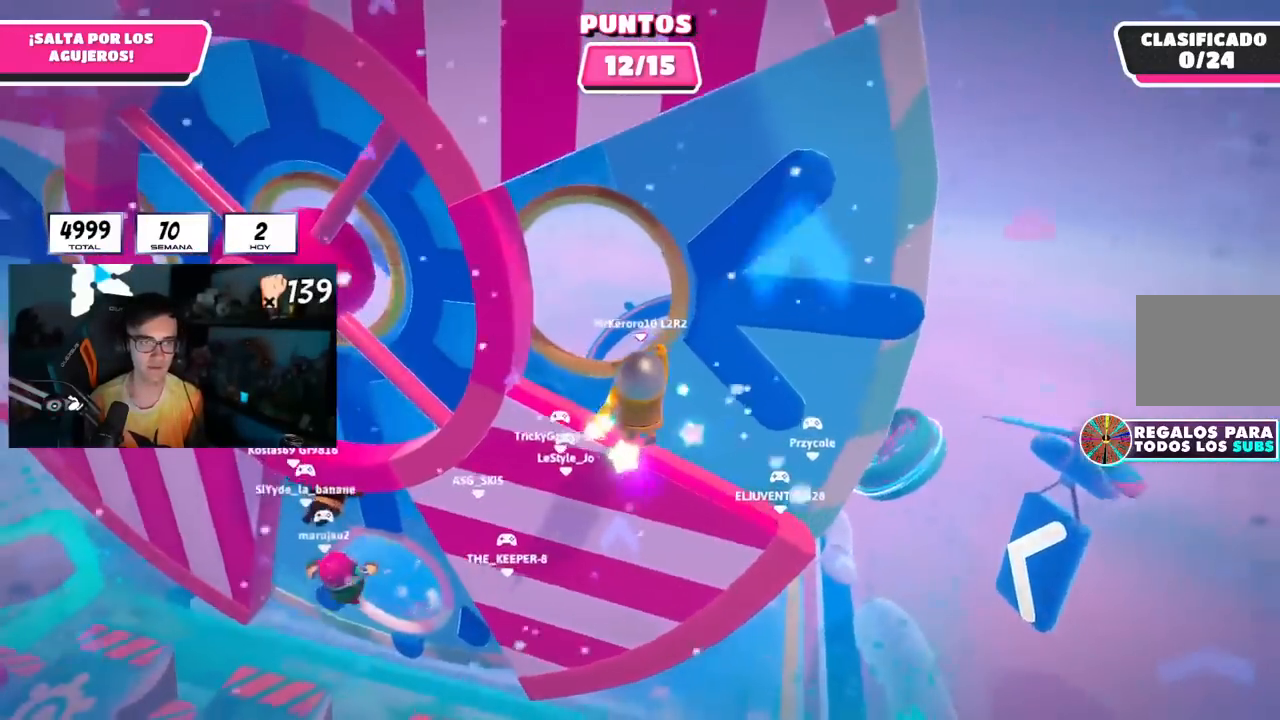
{"buttons": [], "left_stick": "up", "right_stick": "center", "events": [[267, "right_stick", "center"], [283, "left_stick", "up"]]}
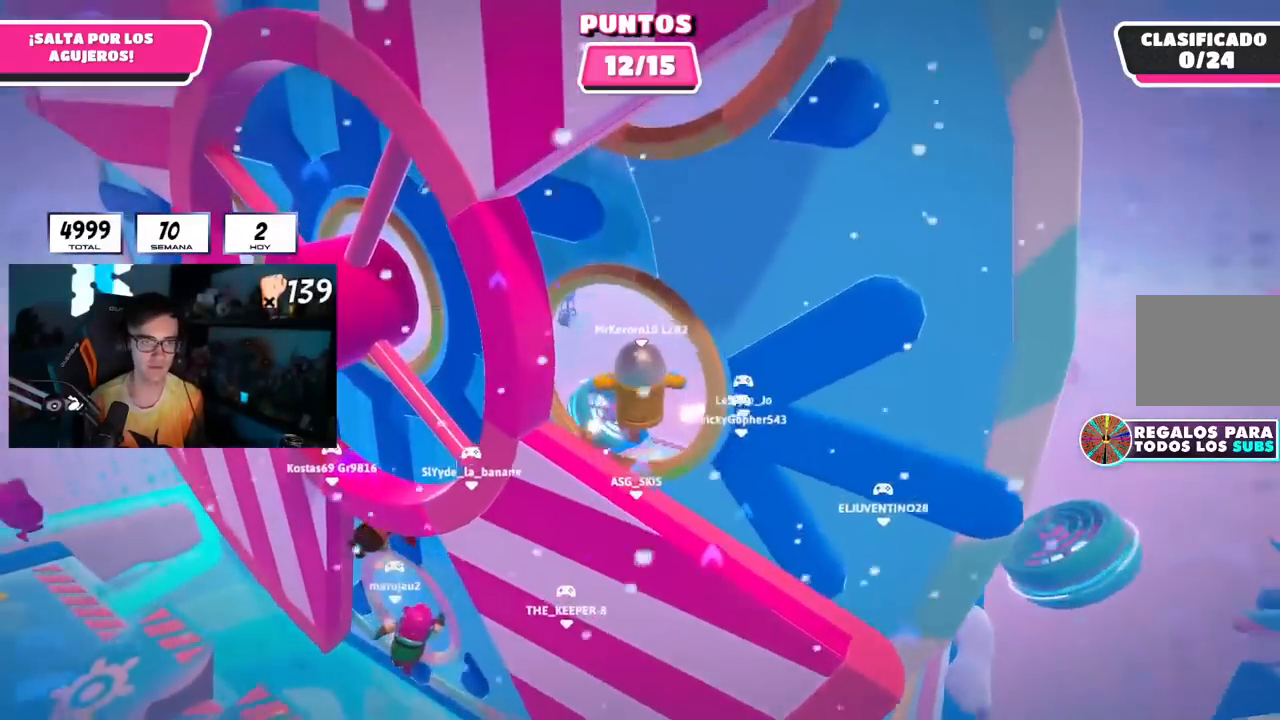
{"buttons": [], "left_stick": "up", "right_stick": "center", "events": [[84, "right_stick", "down"], [217, "right_stick", "center"]]}
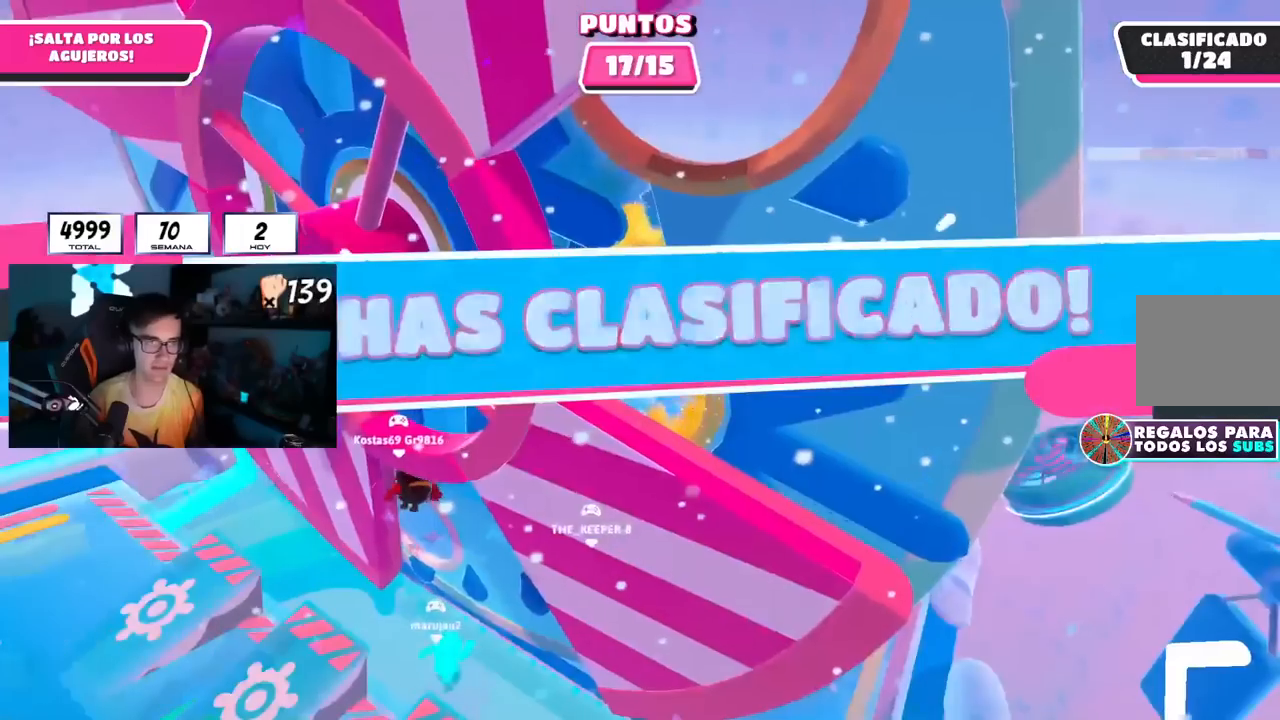
{"buttons": [], "left_stick": "center", "right_stick": "center", "events": [[317, "left_stick", "center"]]}